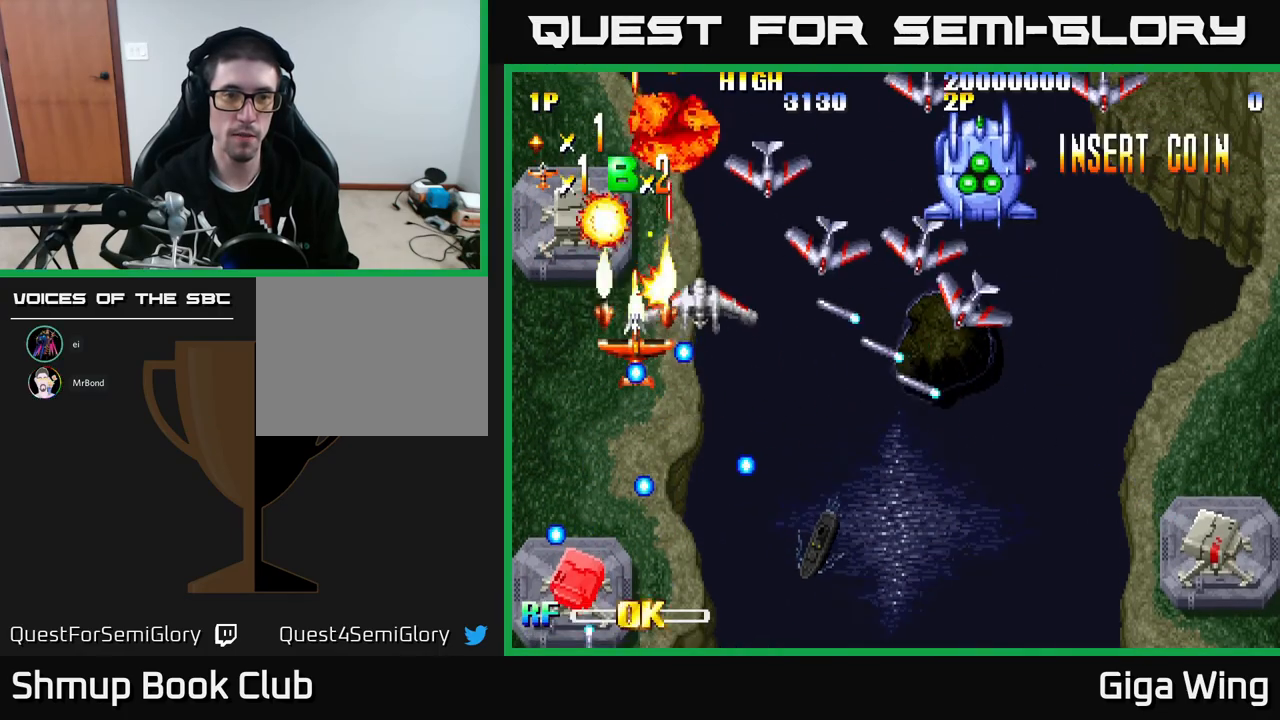
Gameplay with a controller (Xbox layout); each line is a JSON object with the inputs held at the frame after it. "events" lists button and stick changes between this image and that frame as [ms after this image, input, new state], when the widget could be followed in between. Not read: right_stick.
{"buttons": [], "left_stick": "center", "events": []}
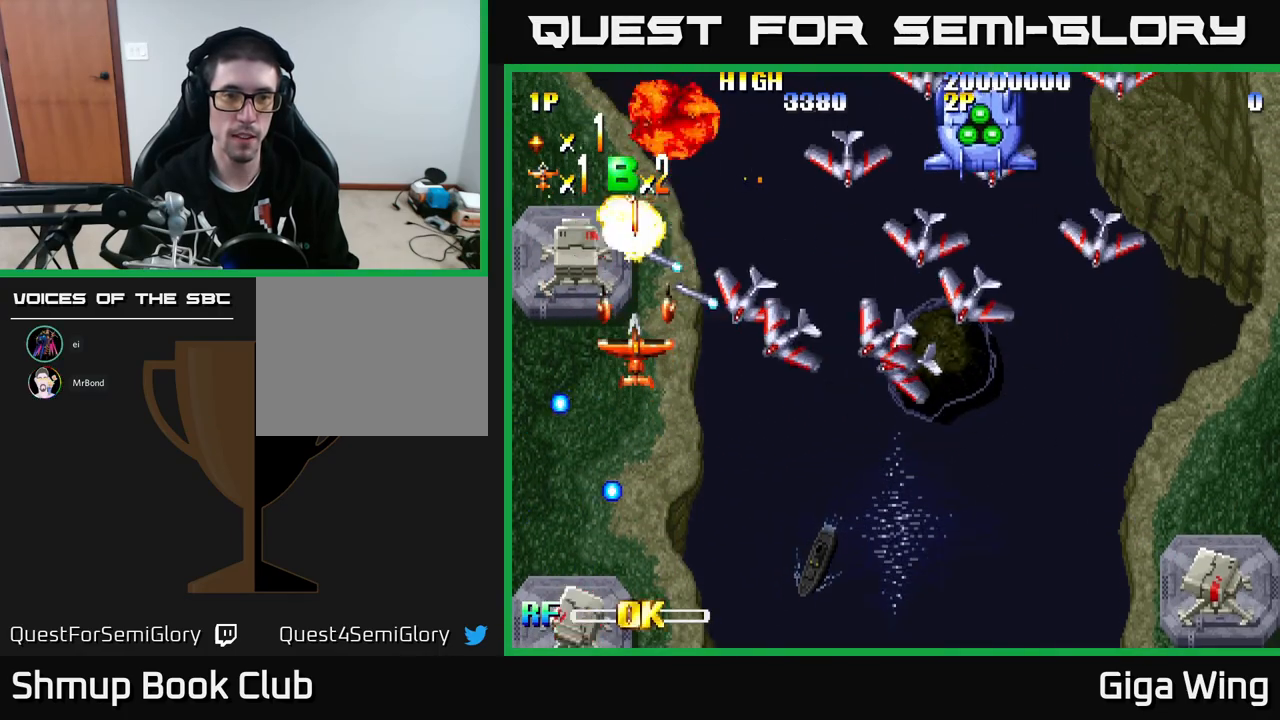
{"buttons": ["DPAD_DOWN", "DPAD_RIGHT"], "left_stick": "center", "events": [[17, "DPAD_DOWN", "down"], [333, "DPAD_RIGHT", "down"]]}
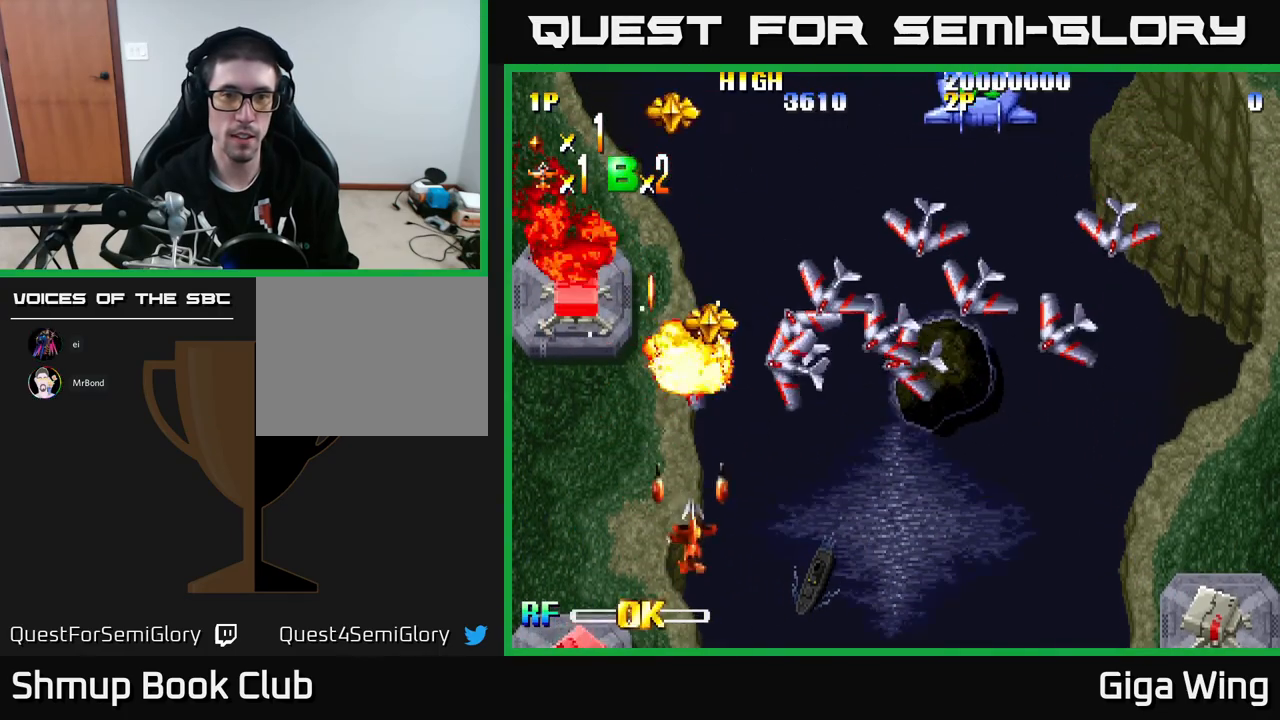
{"buttons": [], "left_stick": "center", "events": [[350, "DPAD_DOWN", "up"], [350, "DPAD_RIGHT", "up"], [417, "R2", "down"], [467, "R2", "up"]]}
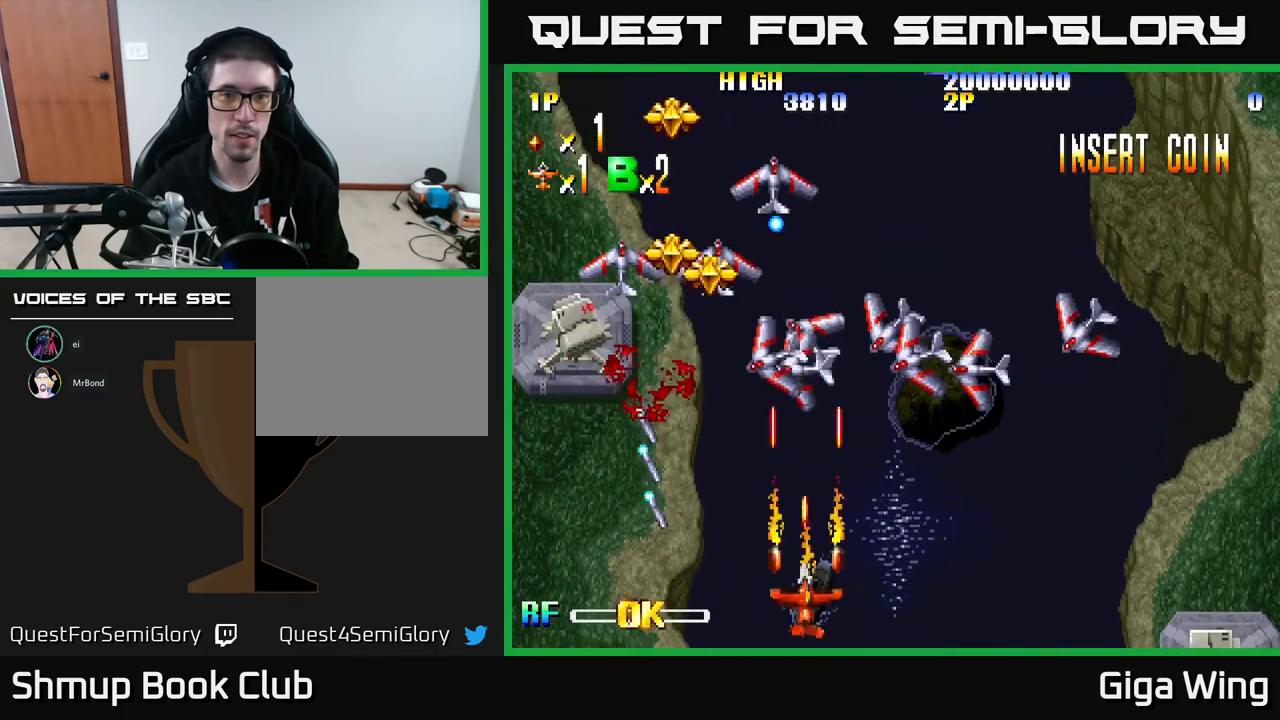
{"buttons": ["DPAD_RIGHT"], "left_stick": "center", "events": [[67, "DPAD_RIGHT", "down"]]}
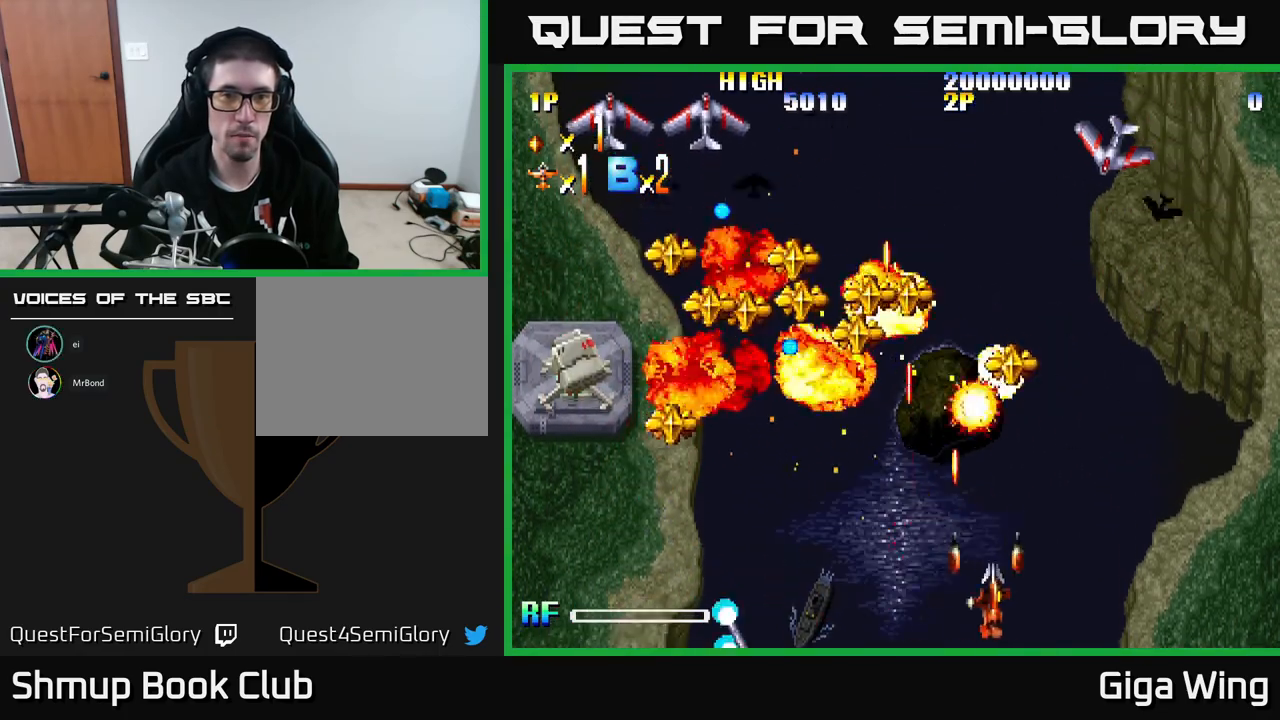
{"buttons": ["DPAD_RIGHT"], "left_stick": "center", "events": [[33, "DPAD_RIGHT", "up"], [83, "DPAD_LEFT", "down"], [217, "DPAD_LEFT", "up"], [250, "DPAD_RIGHT", "down"], [250, "DPAD_UP", "down"], [467, "DPAD_UP", "up"]]}
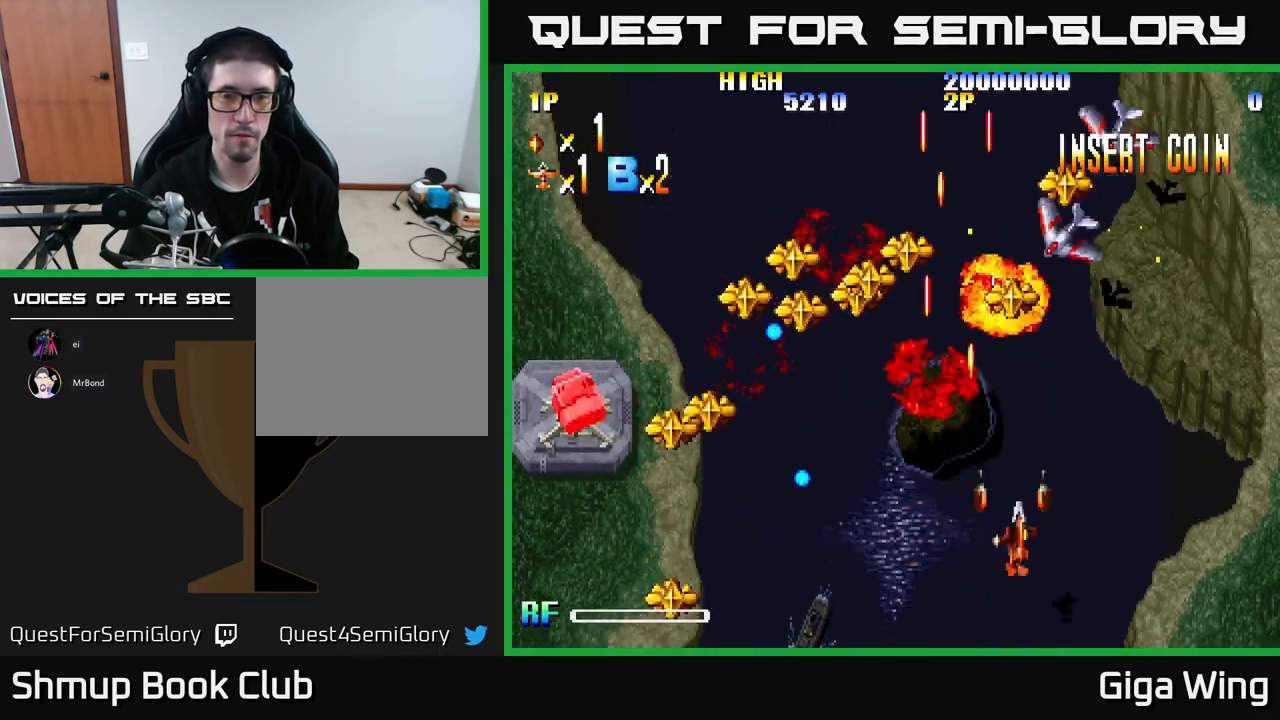
{"buttons": [], "left_stick": "center", "events": [[33, "DPAD_RIGHT", "up"], [133, "DPAD_LEFT", "down"], [250, "DPAD_LEFT", "up"]]}
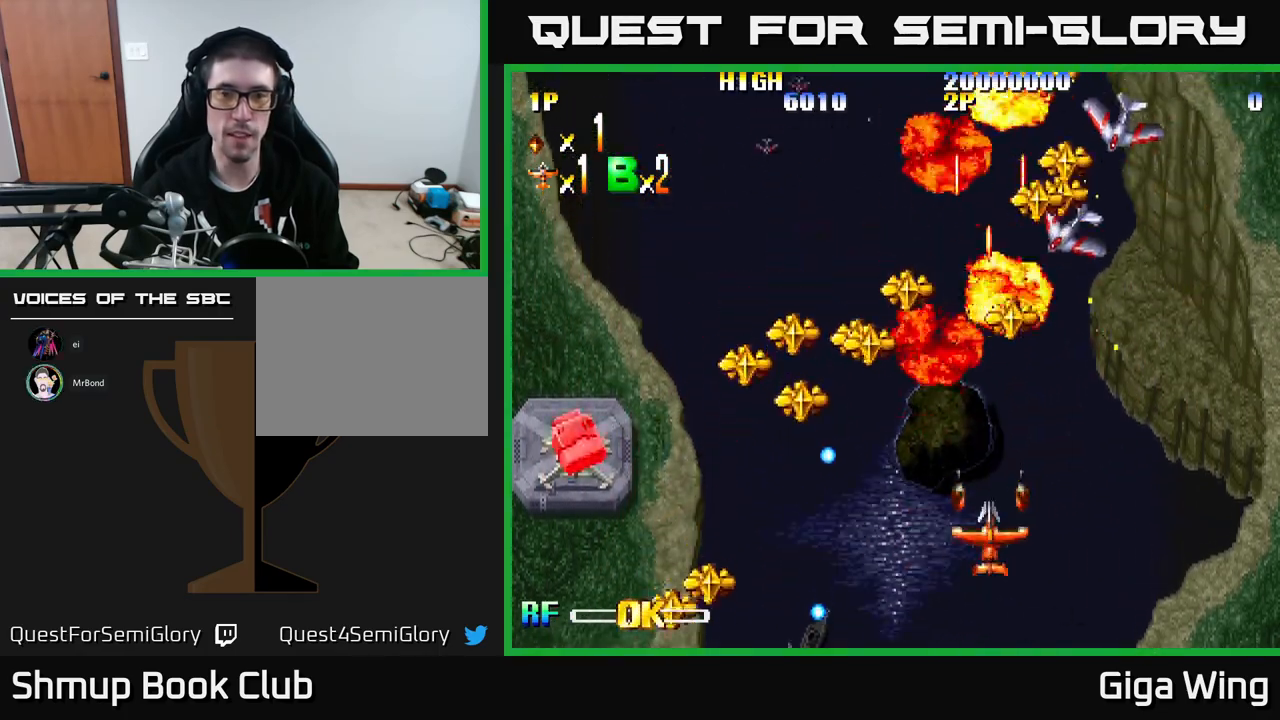
{"buttons": [], "left_stick": "center", "events": []}
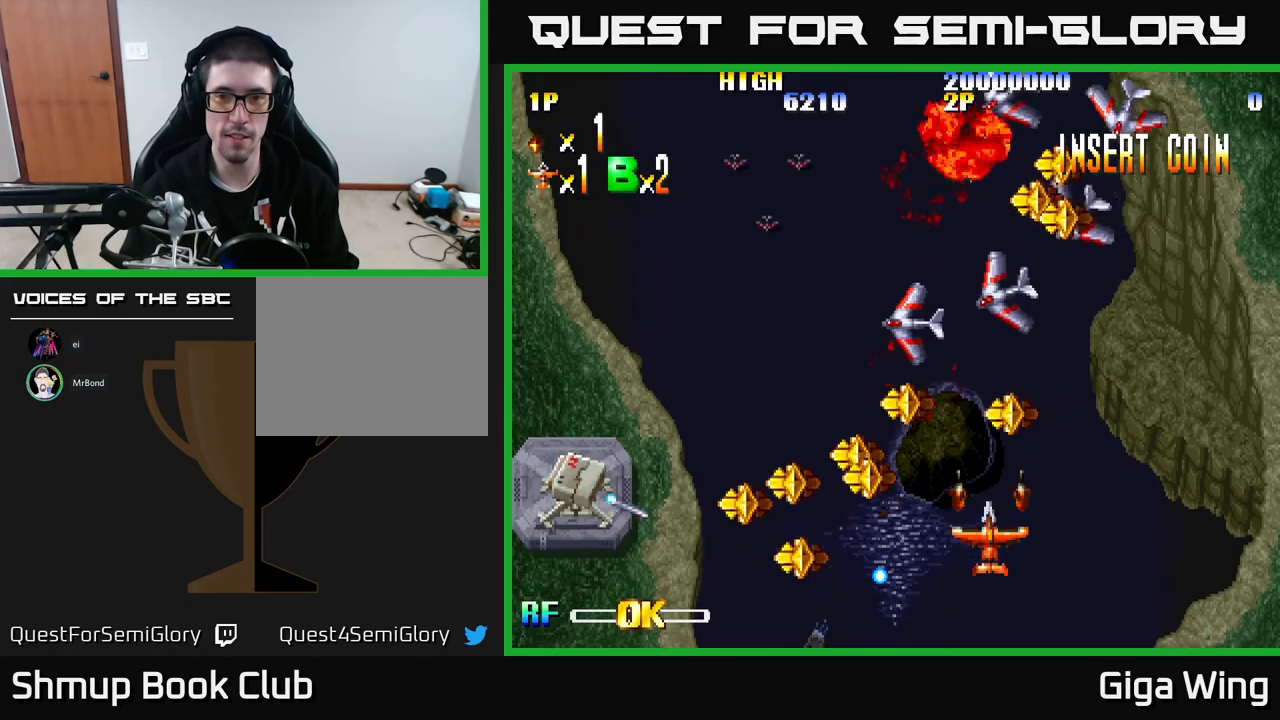
{"buttons": ["DPAD_RIGHT"], "left_stick": "center", "events": [[67, "DPAD_RIGHT", "down"], [167, "DPAD_DOWN", "down"], [333, "DPAD_DOWN", "up"]]}
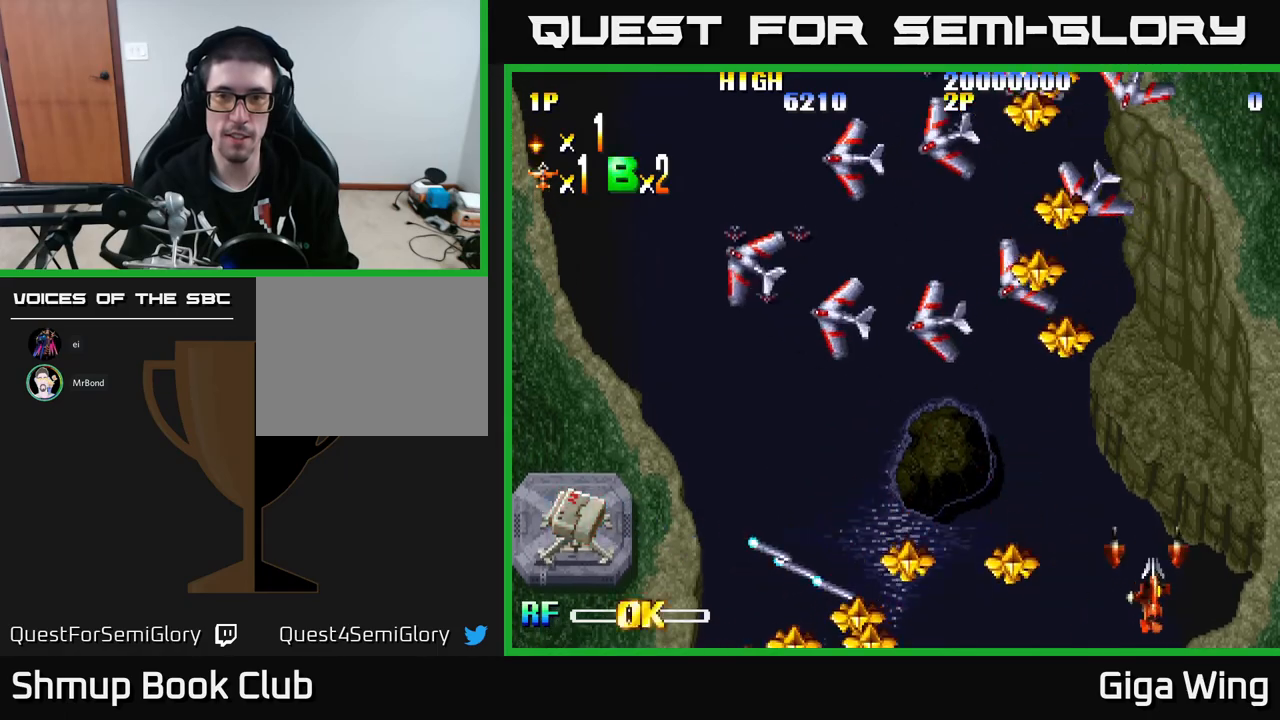
{"buttons": [], "left_stick": "center", "events": [[133, "DPAD_RIGHT", "up"], [150, "DPAD_UP", "down"], [450, "DPAD_UP", "up"]]}
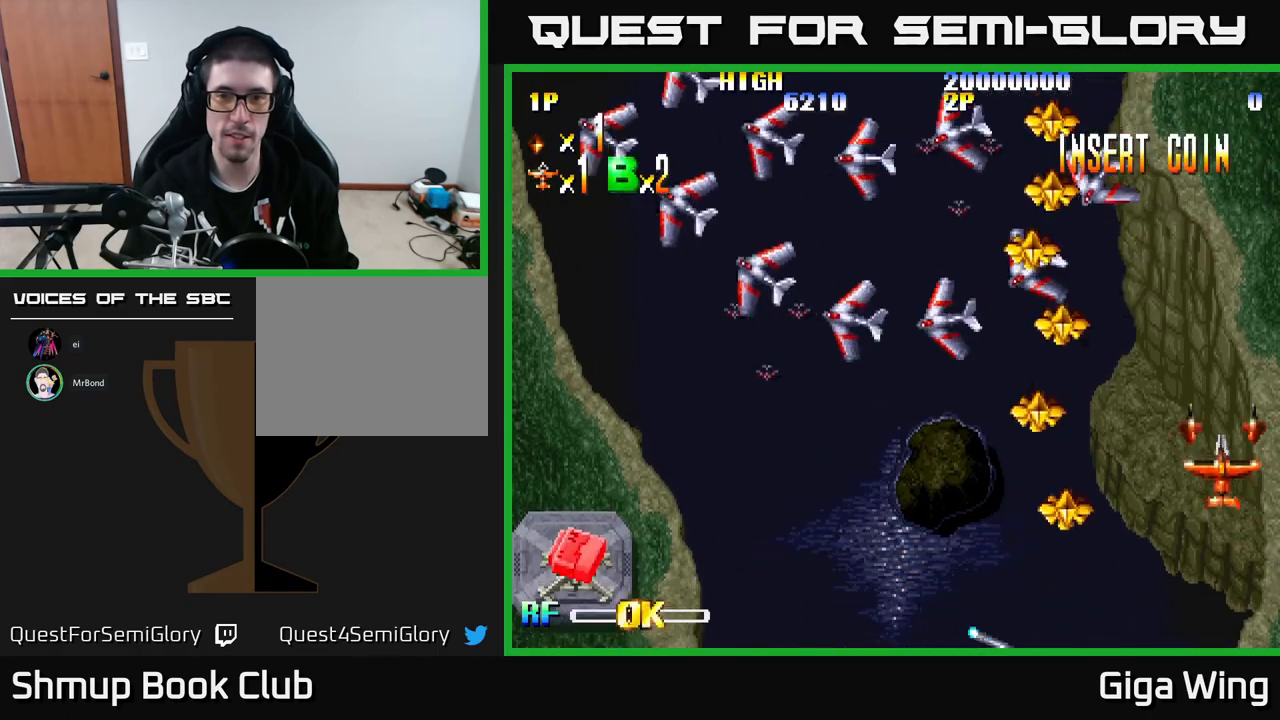
{"buttons": ["DPAD_RIGHT"], "left_stick": "center", "events": [[67, "R2", "down"], [183, "DPAD_LEFT", "down"], [183, "R2", "up"], [350, "DPAD_LEFT", "up"], [383, "DPAD_DOWN", "down"], [417, "DPAD_RIGHT", "down"], [450, "DPAD_DOWN", "up"]]}
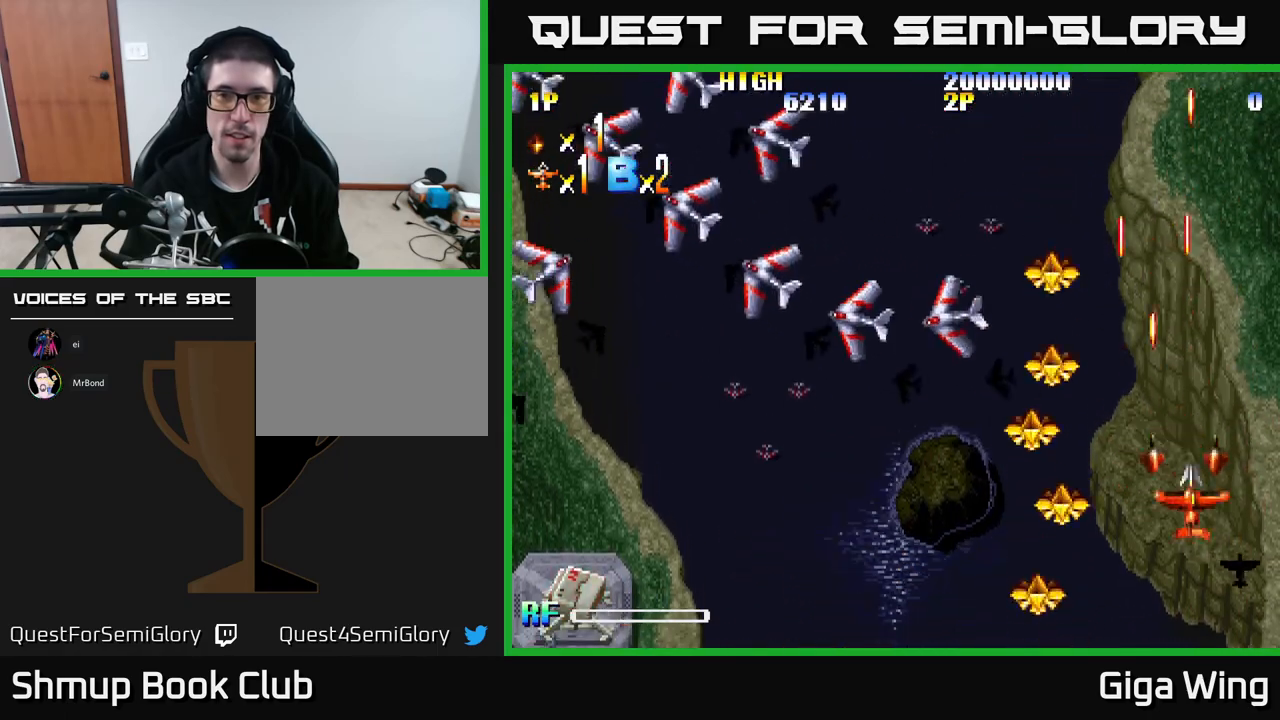
{"buttons": ["DPAD_LEFT"], "left_stick": "center", "events": [[50, "DPAD_RIGHT", "up"], [67, "DPAD_UP", "down"], [350, "DPAD_LEFT", "down"], [450, "DPAD_UP", "up"]]}
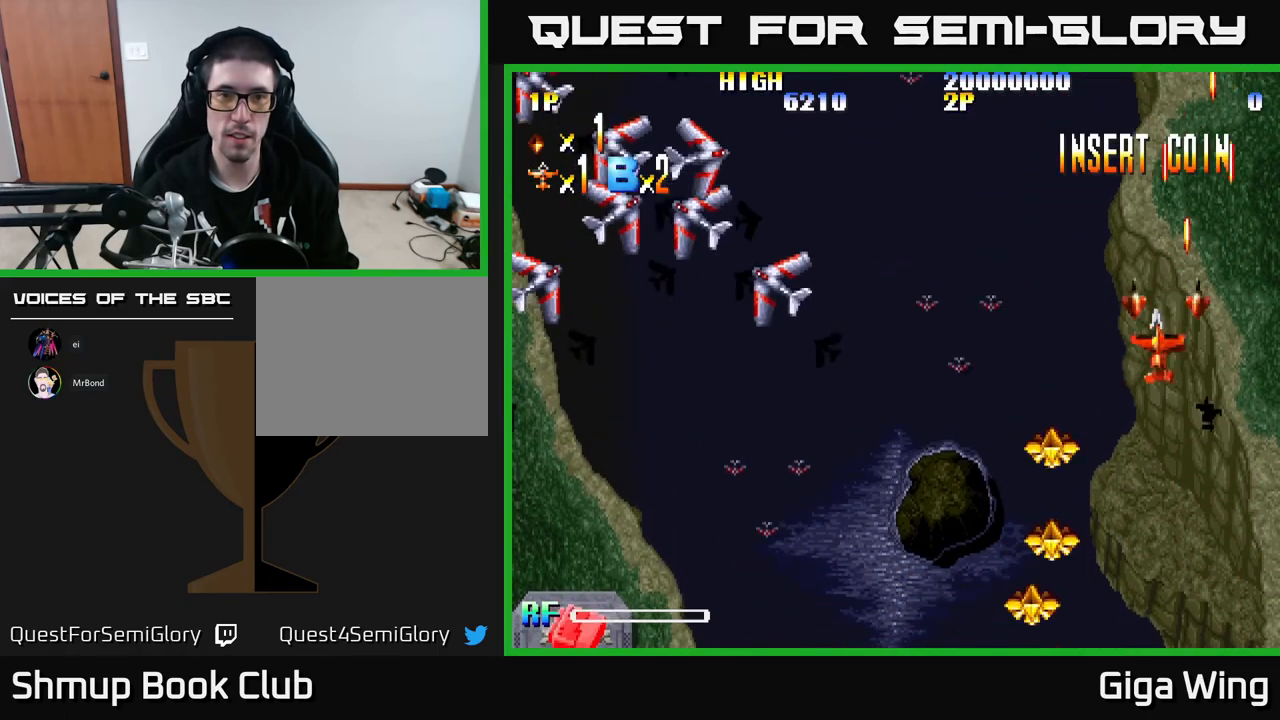
{"buttons": ["R2", "DPAD_LEFT"], "left_stick": "center", "events": [[267, "DPAD_DOWN", "down"], [433, "DPAD_DOWN", "up"], [467, "R2", "down"]]}
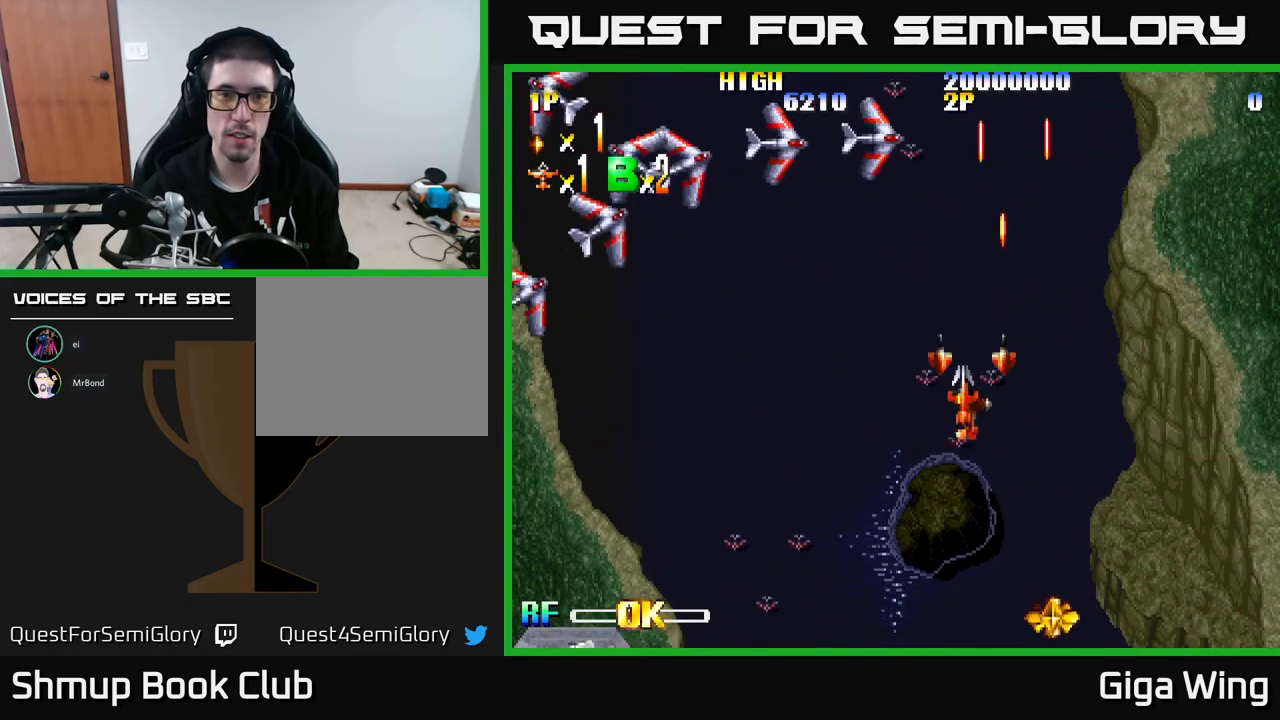
{"buttons": ["DPAD_DOWN"], "left_stick": "center", "events": [[67, "R2", "up"], [250, "DPAD_DOWN", "down"], [467, "DPAD_LEFT", "up"]]}
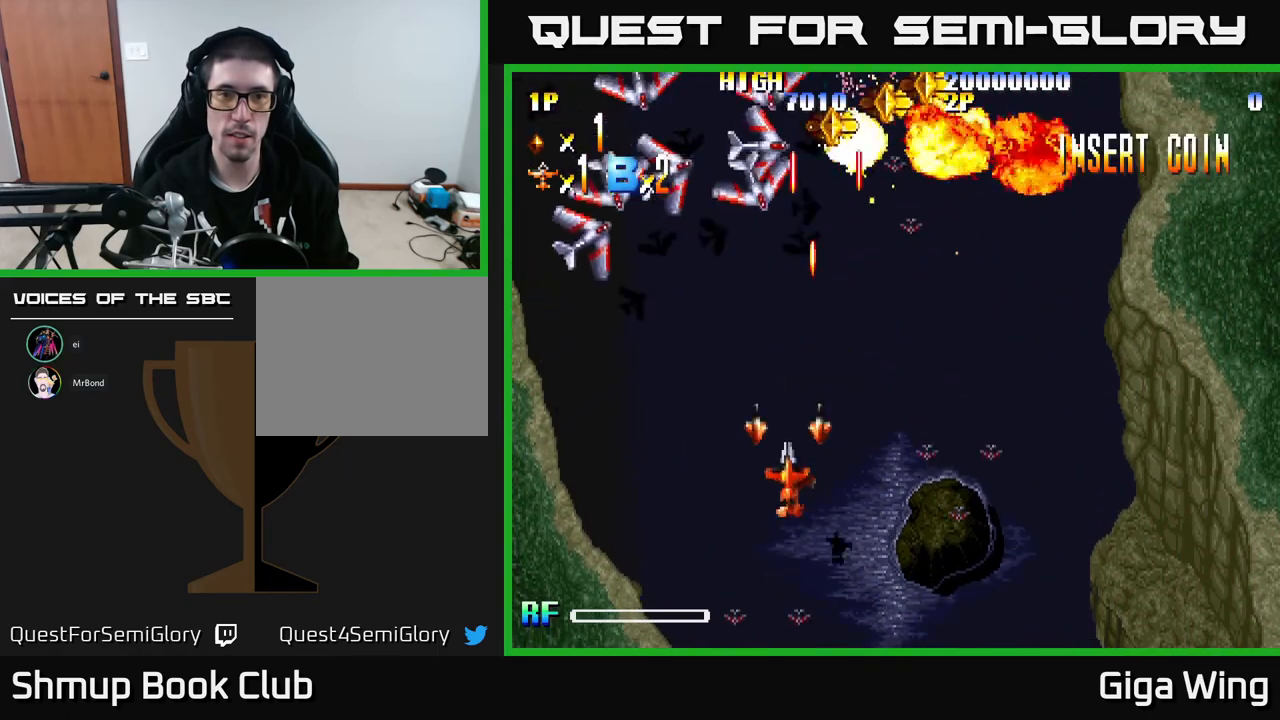
{"buttons": ["DPAD_LEFT"], "left_stick": "center", "events": [[50, "DPAD_RIGHT", "down"], [367, "DPAD_RIGHT", "up"], [400, "DPAD_DOWN", "up"], [400, "DPAD_LEFT", "down"]]}
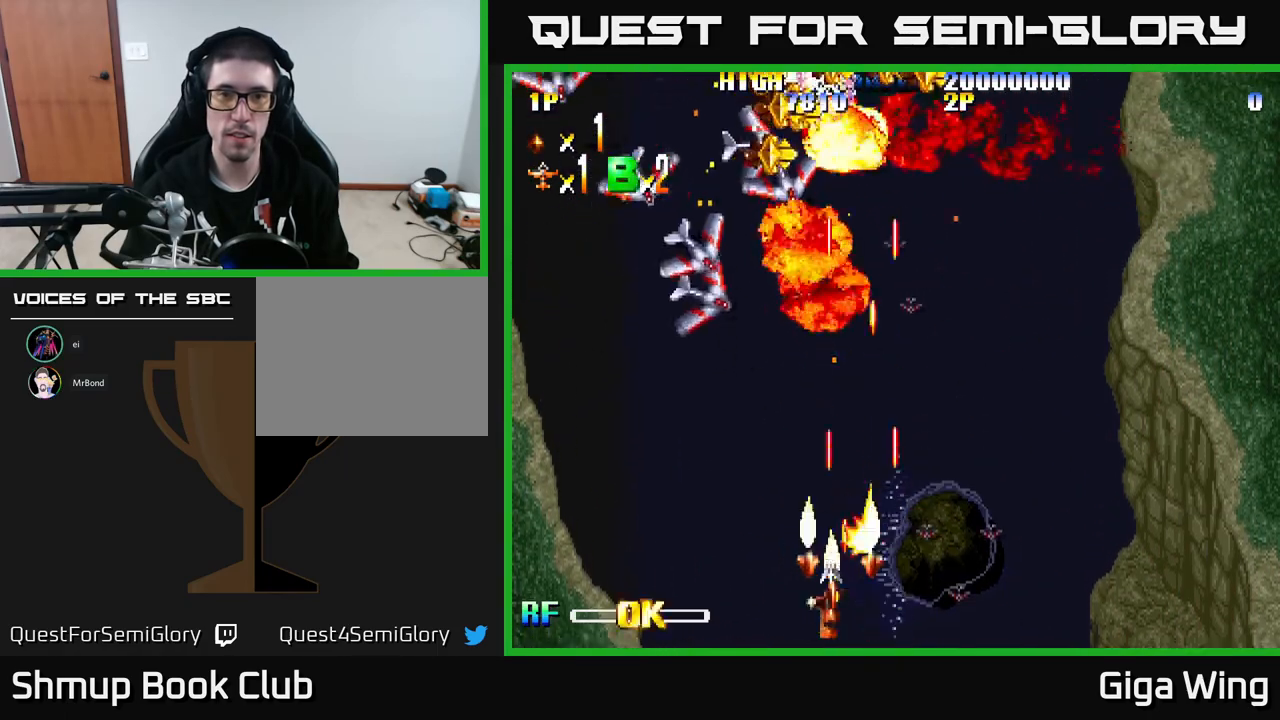
{"buttons": ["DPAD_RIGHT"], "left_stick": "center", "events": [[17, "DPAD_LEFT", "up"], [50, "DPAD_RIGHT", "down"], [267, "DPAD_RIGHT", "up"], [300, "DPAD_LEFT", "down"], [383, "DPAD_LEFT", "up"], [417, "DPAD_RIGHT", "down"]]}
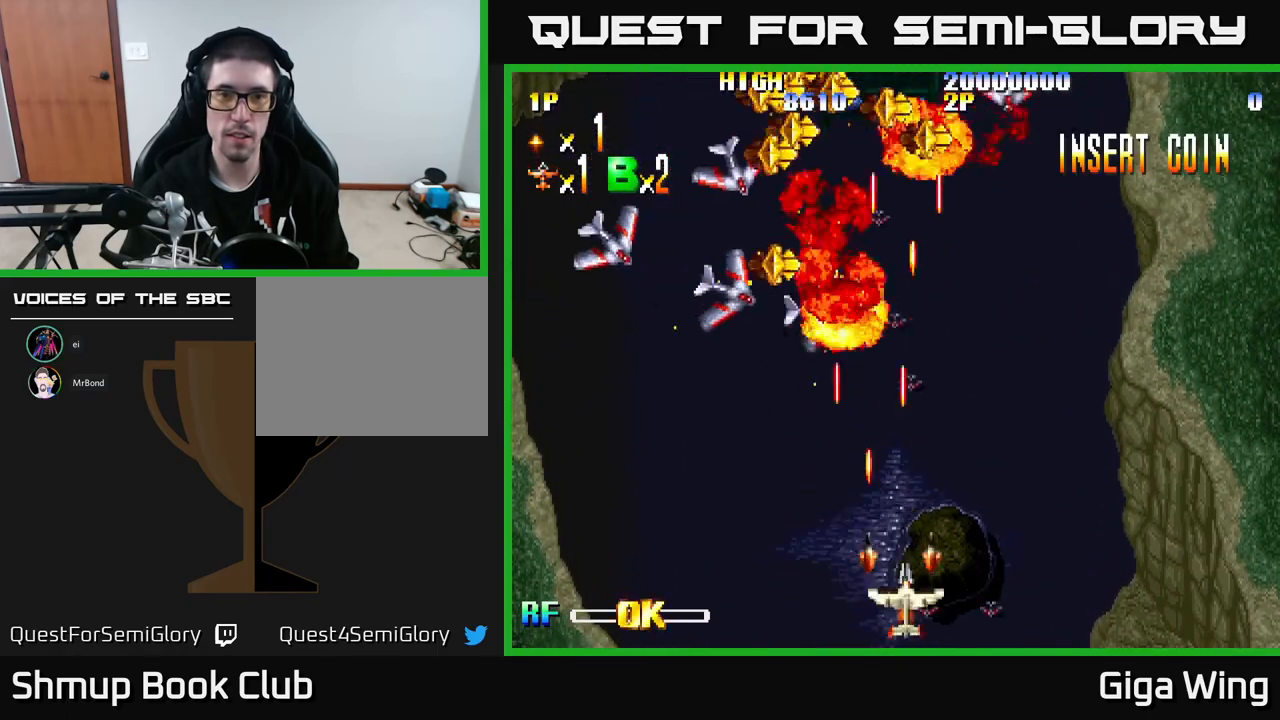
{"buttons": ["DPAD_RIGHT"], "left_stick": "center", "events": [[133, "DPAD_RIGHT", "up"], [183, "DPAD_LEFT", "down"], [300, "DPAD_LEFT", "up"], [350, "DPAD_RIGHT", "down"]]}
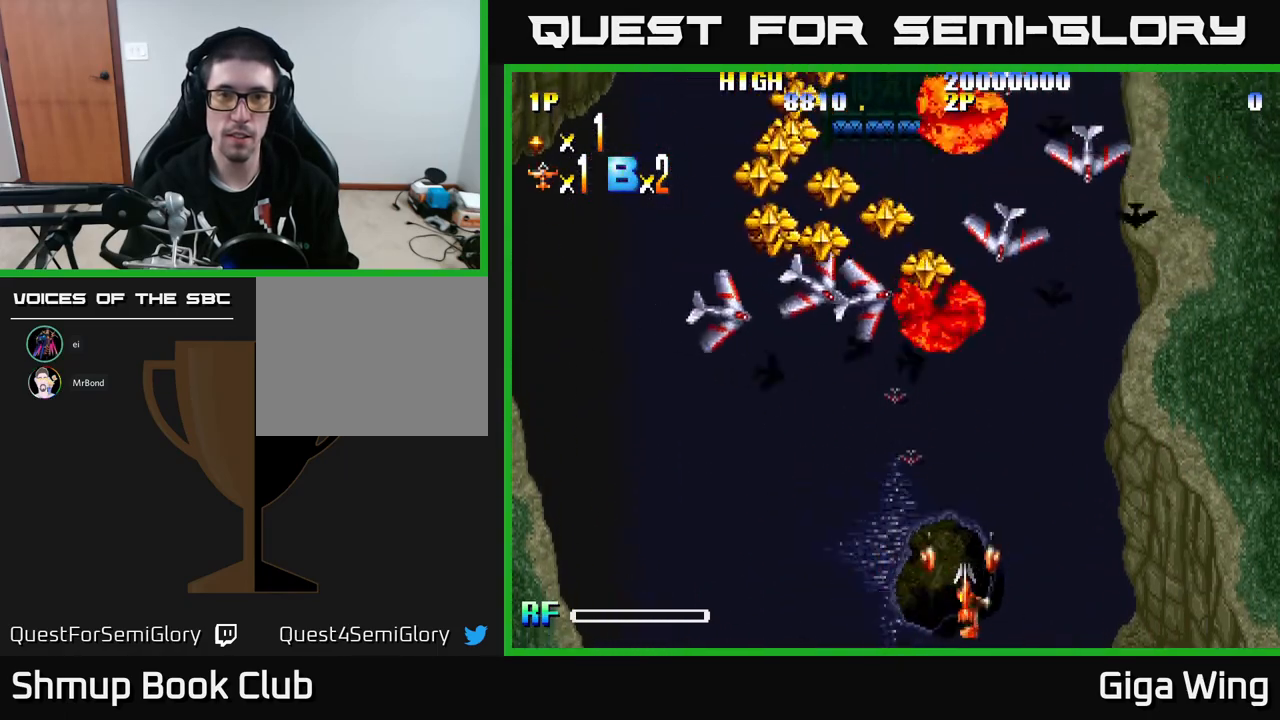
{"buttons": ["DPAD_LEFT"], "left_stick": "center", "events": [[83, "DPAD_RIGHT", "up"], [133, "DPAD_LEFT", "down"]]}
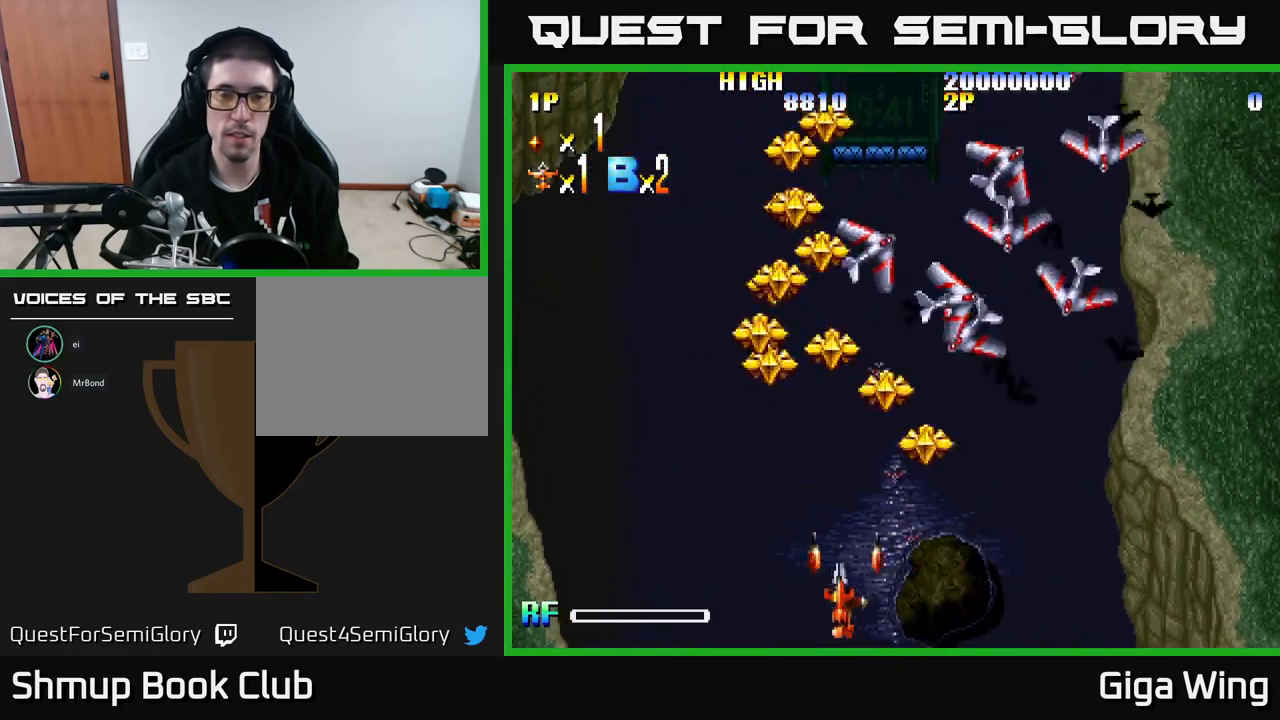
{"buttons": [], "left_stick": "center", "events": [[150, "R2", "down"], [233, "R2", "up"], [500, "DPAD_LEFT", "up"]]}
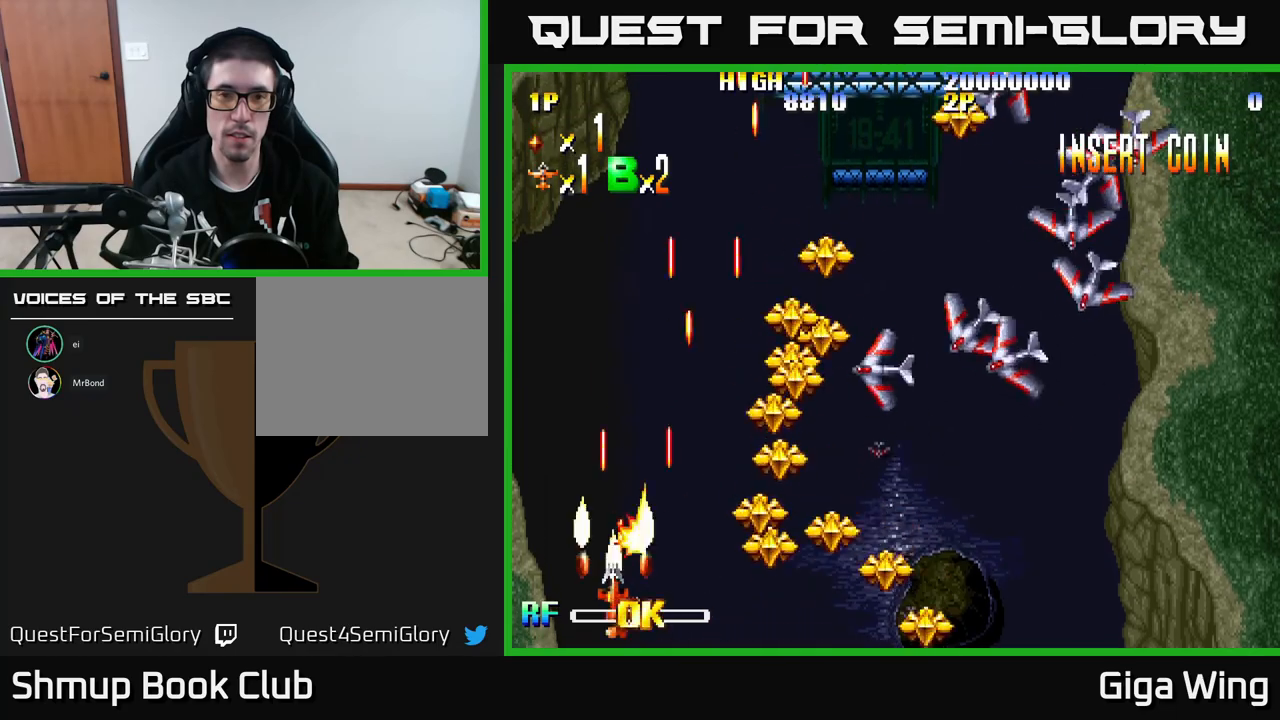
{"buttons": [], "left_stick": "center", "events": [[17, "DPAD_UP", "down"], [300, "DPAD_UP", "up"], [367, "DPAD_RIGHT", "down"], [483, "DPAD_RIGHT", "up"]]}
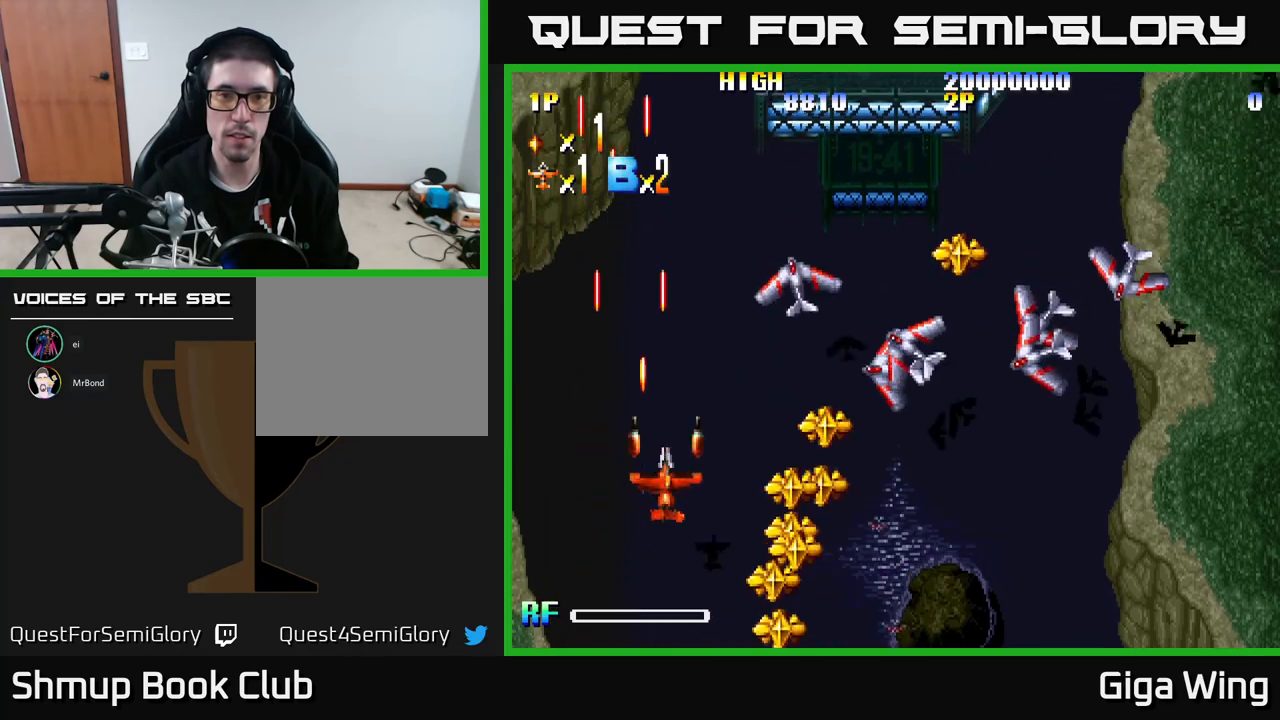
{"buttons": [], "left_stick": "center", "events": [[183, "DPAD_RIGHT", "down"], [367, "DPAD_RIGHT", "up"]]}
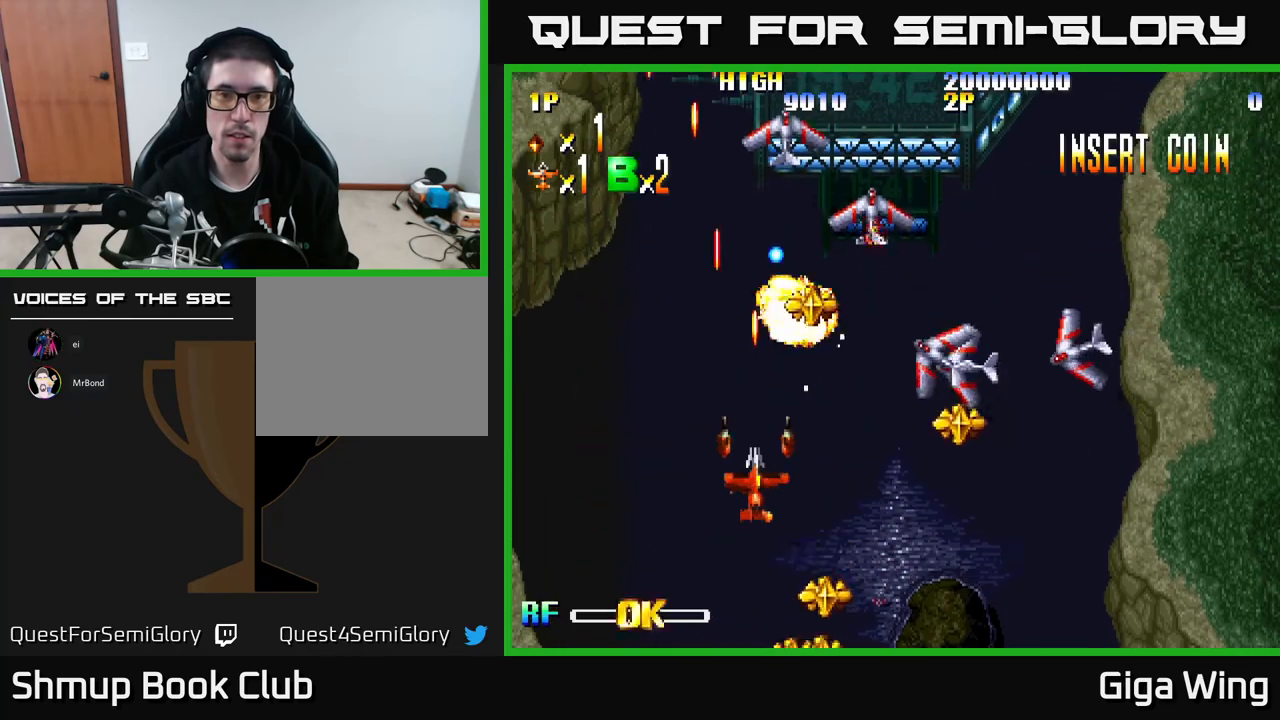
{"buttons": ["DPAD_LEFT"], "left_stick": "center", "events": [[17, "DPAD_RIGHT", "down"], [83, "DPAD_DOWN", "down"], [133, "DPAD_RIGHT", "up"], [250, "DPAD_LEFT", "down"], [400, "DPAD_DOWN", "up"]]}
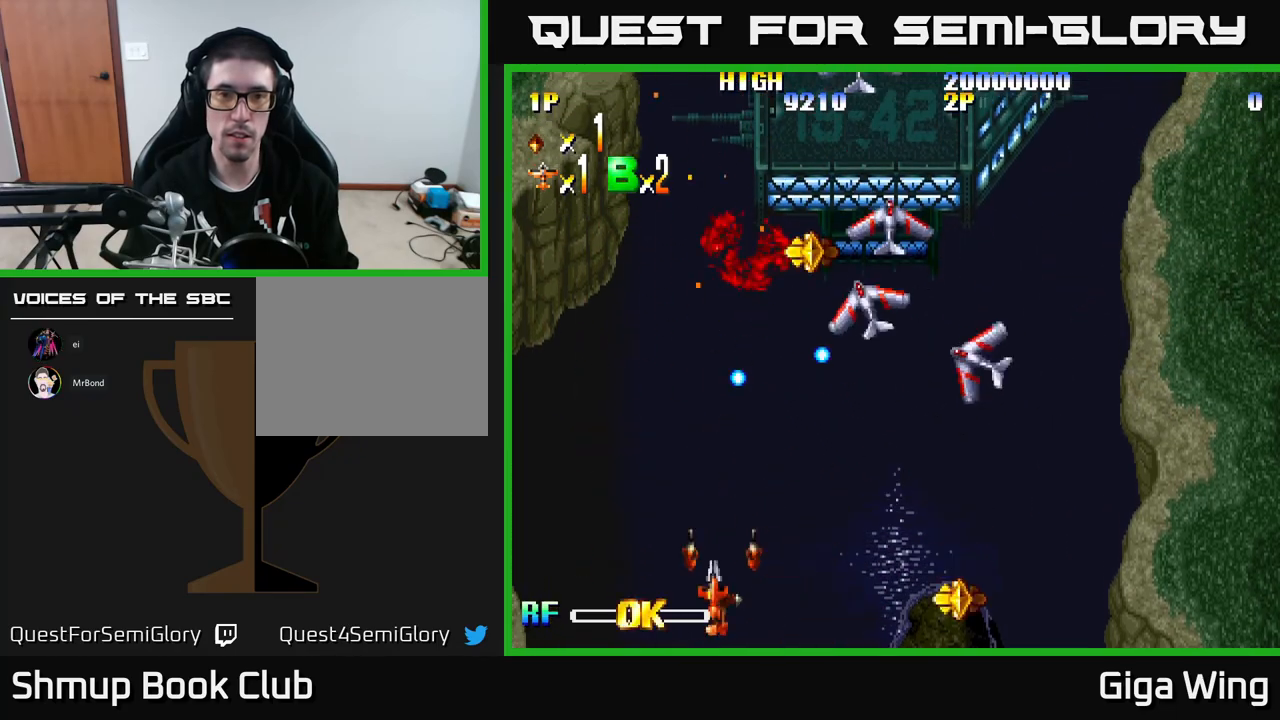
{"buttons": ["R2", "DPAD_UP", "DPAD_RIGHT"], "left_stick": "center", "events": [[117, "DPAD_UP", "down"], [317, "DPAD_LEFT", "up"], [417, "DPAD_RIGHT", "down"], [433, "R2", "down"]]}
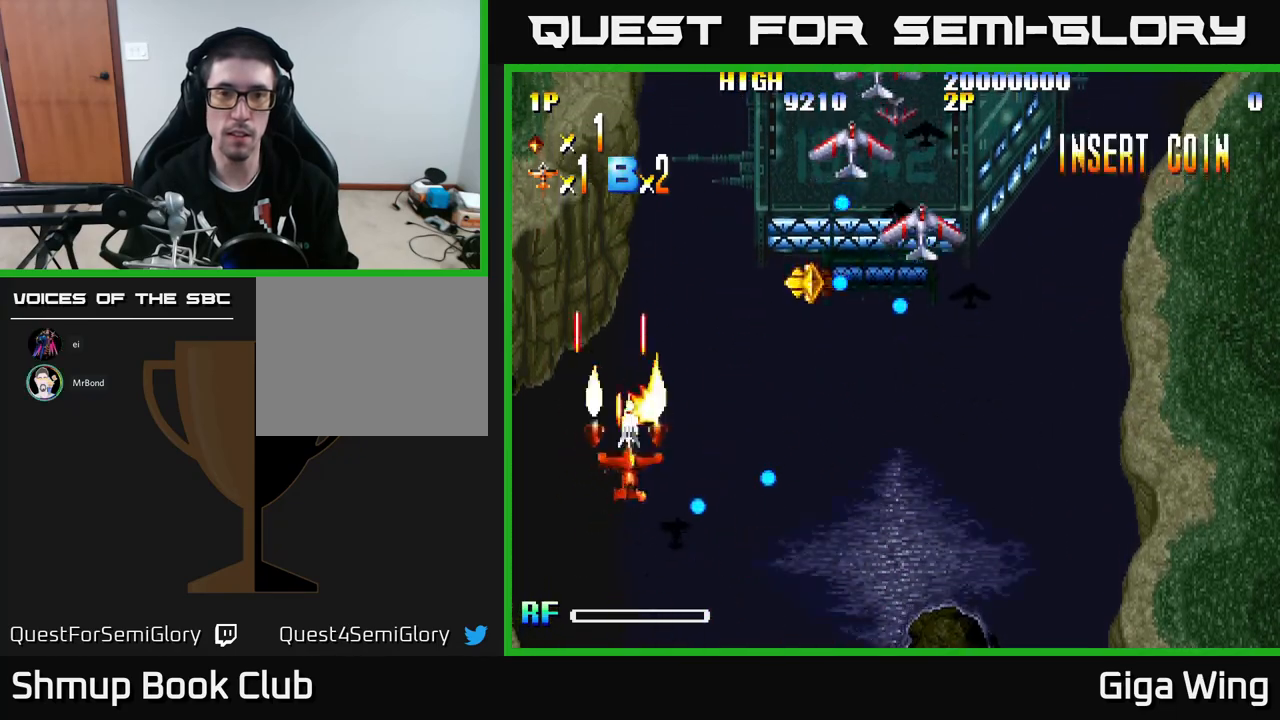
{"buttons": ["DPAD_DOWN", "DPAD_RIGHT"], "left_stick": "center", "events": [[33, "R2", "up"], [50, "DPAD_UP", "up"], [250, "DPAD_DOWN", "down"], [433, "DPAD_DOWN", "up"], [500, "DPAD_DOWN", "down"]]}
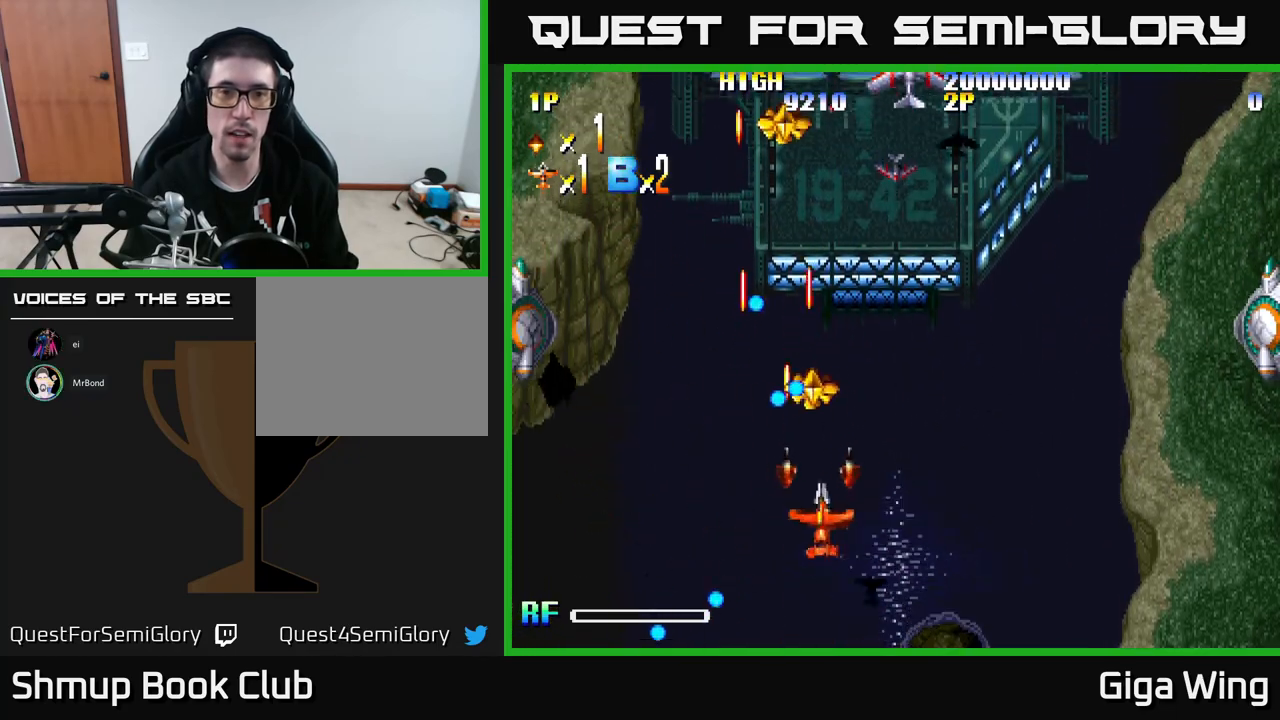
{"buttons": ["DPAD_DOWN", "DPAD_RIGHT"], "left_stick": "center", "events": []}
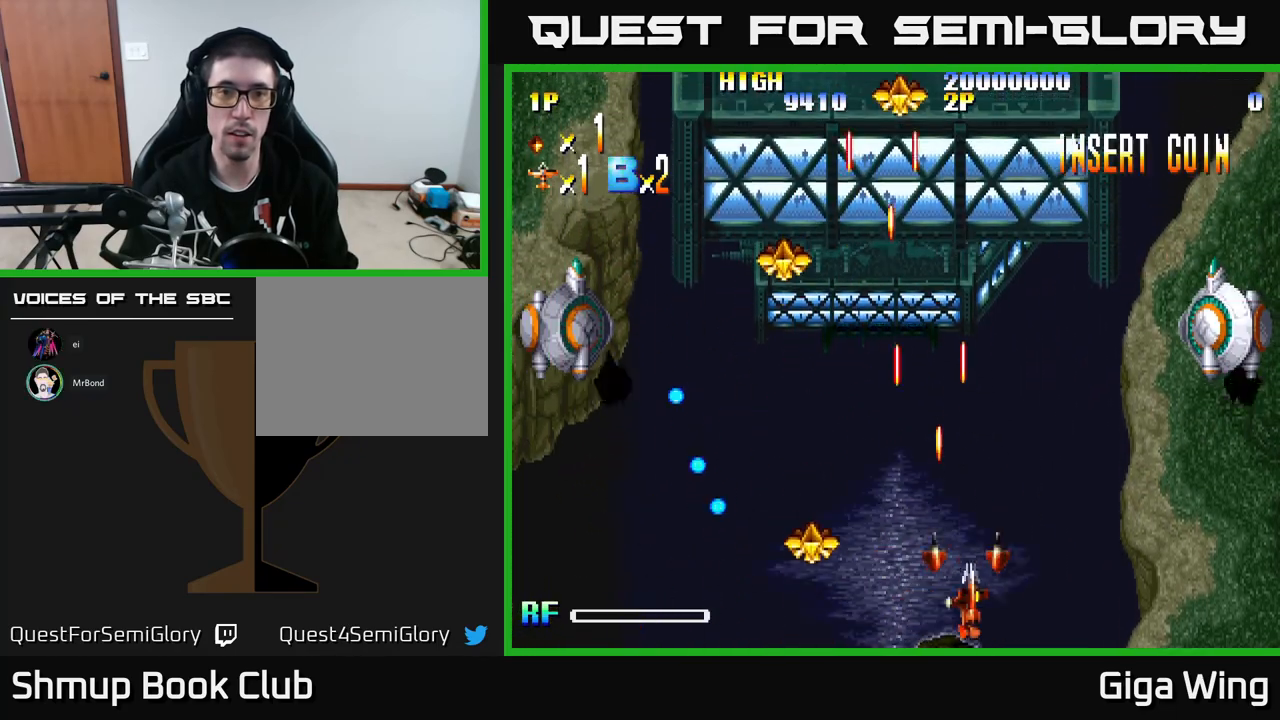
{"buttons": [], "left_stick": "center", "events": [[17, "DPAD_DOWN", "up"], [100, "DPAD_RIGHT", "up"]]}